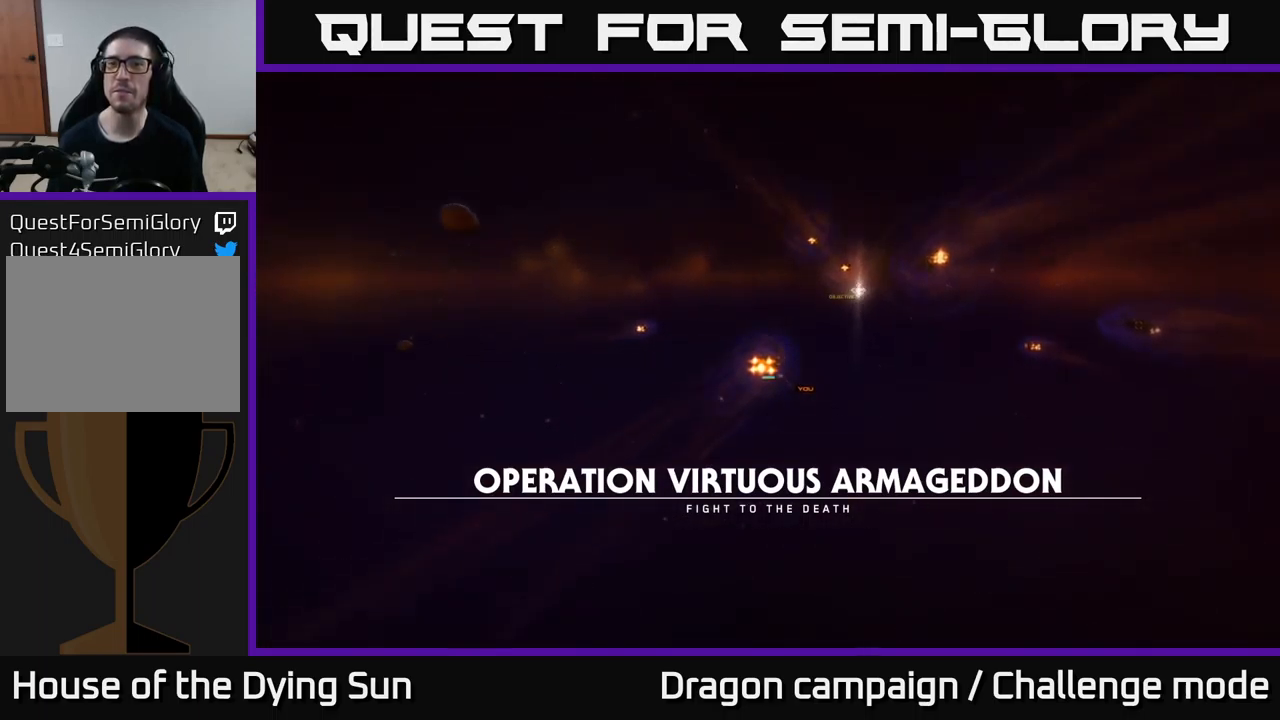
Gameplay with a controller (Xbox layout); each line is a JSON object with the inputs held at the frame after it. "events" lists button and stick changes between this image and that frame as [ms after this image, input, new state], when the widget could be followed in between.
{"buttons": [], "left_stick": "center", "right_stick": "center", "events": [[367, "left_stick", "up"], [500, "left_stick", "center"]]}
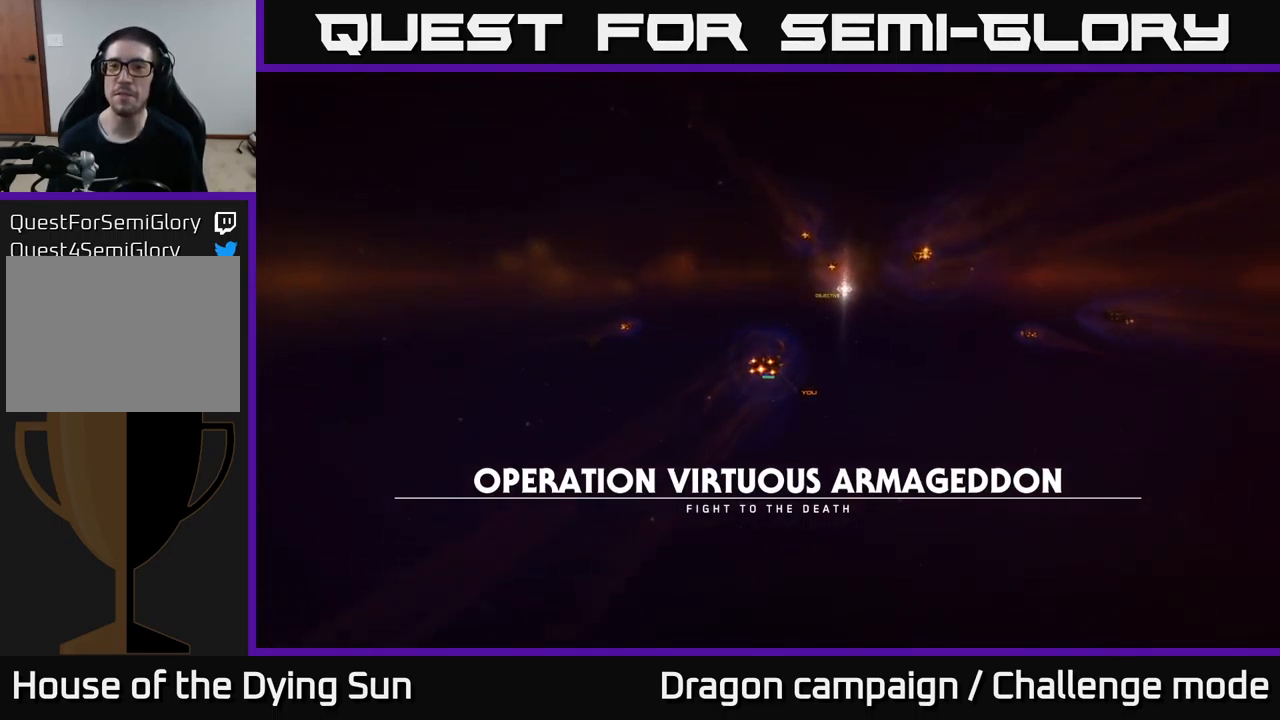
{"buttons": [], "left_stick": "center", "right_stick": "center", "events": []}
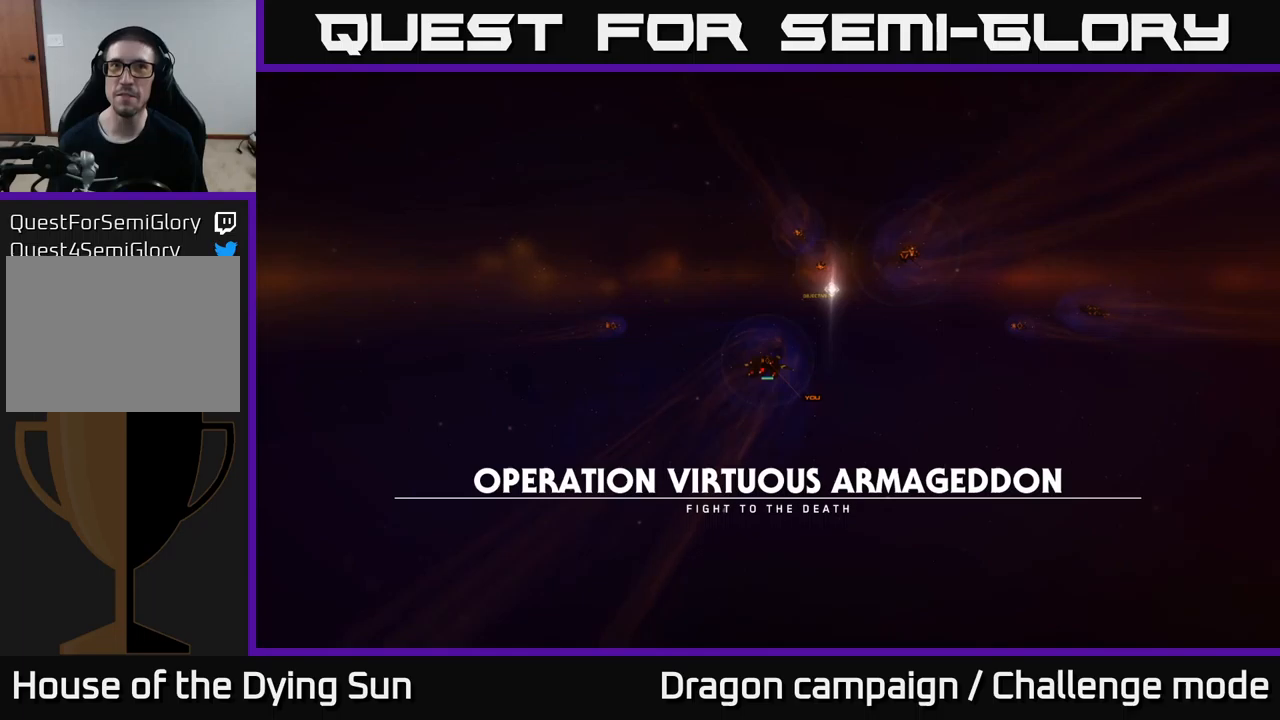
{"buttons": [], "left_stick": "center", "right_stick": "center", "events": []}
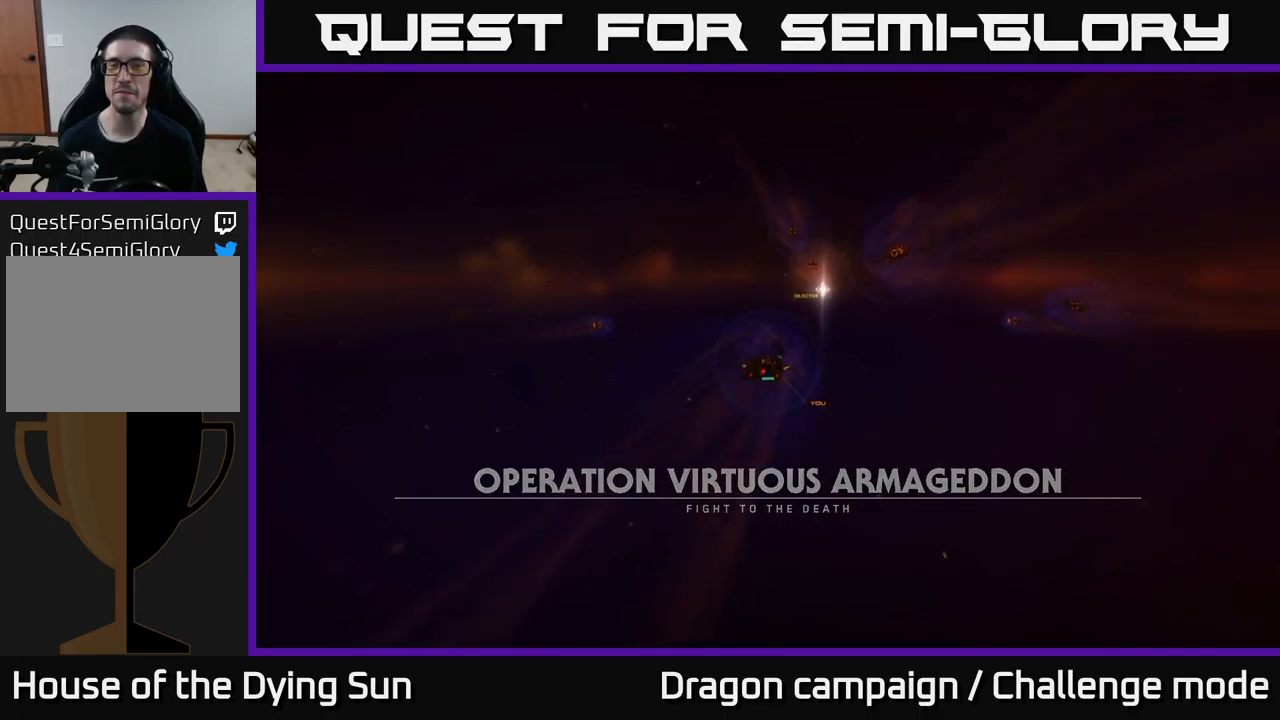
{"buttons": [], "left_stick": "center", "right_stick": "center", "events": []}
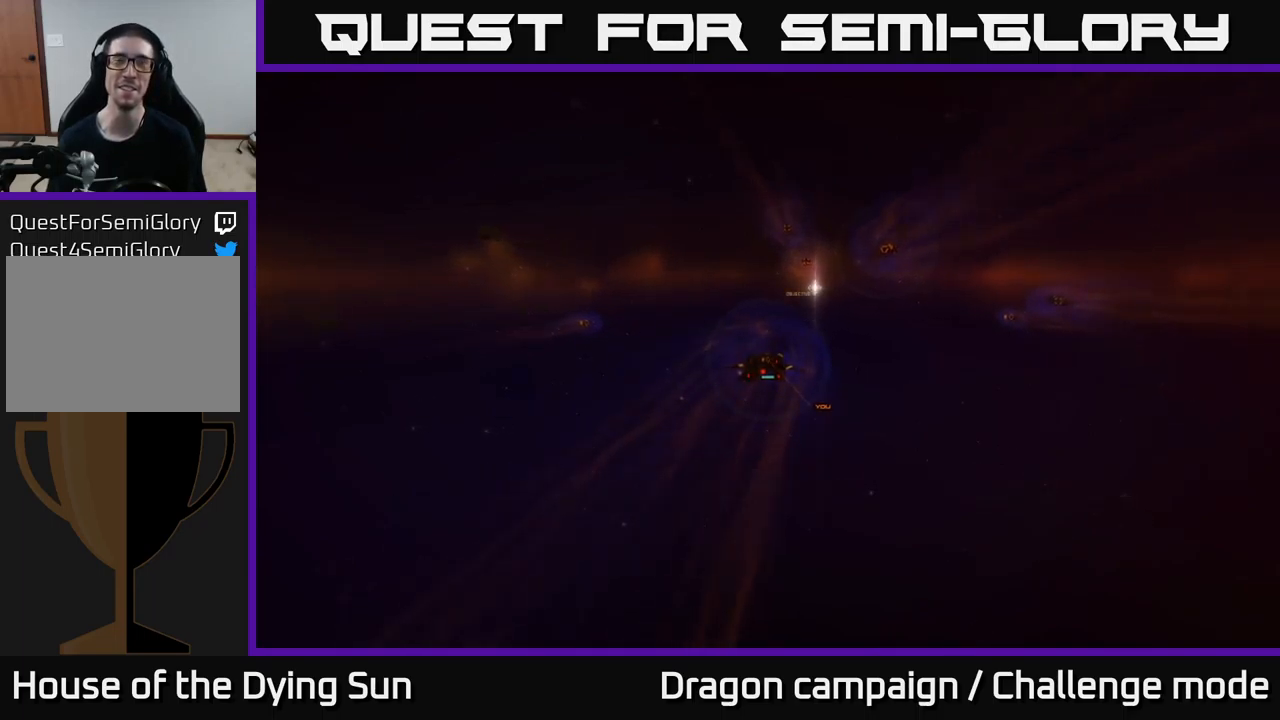
{"buttons": [], "left_stick": "center", "right_stick": "center", "events": []}
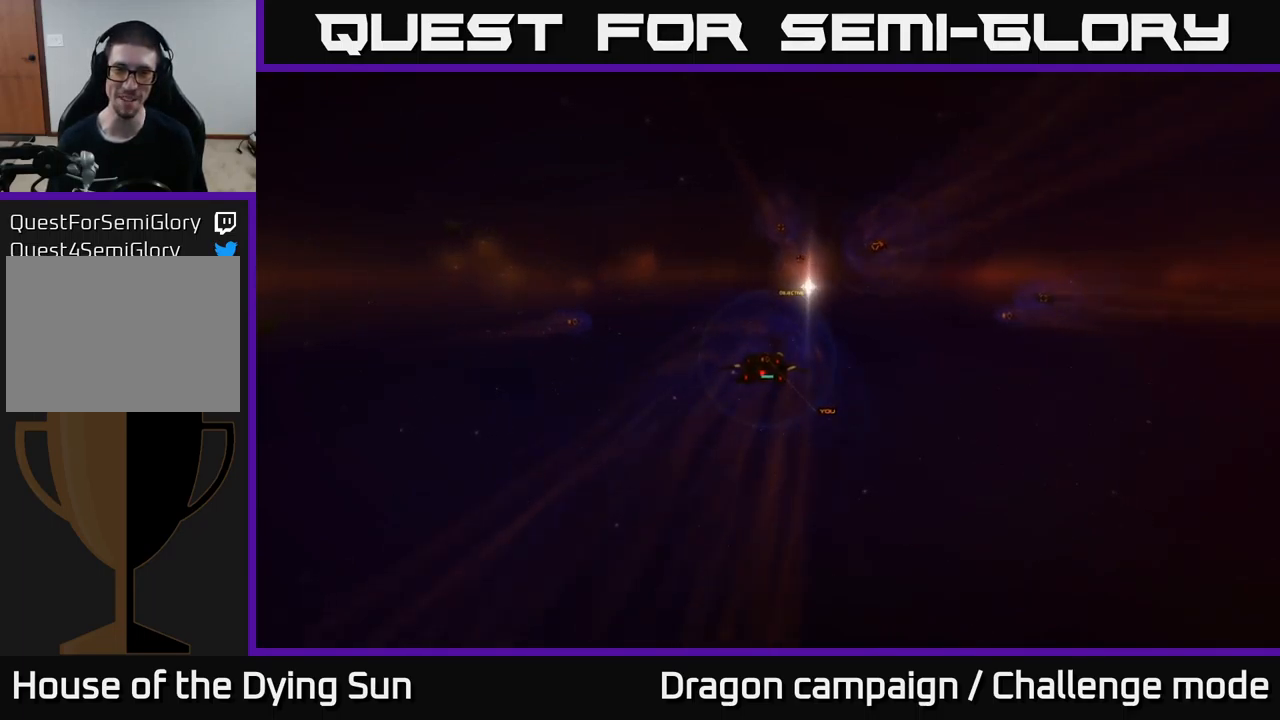
{"buttons": [], "left_stick": "center", "right_stick": "center", "events": []}
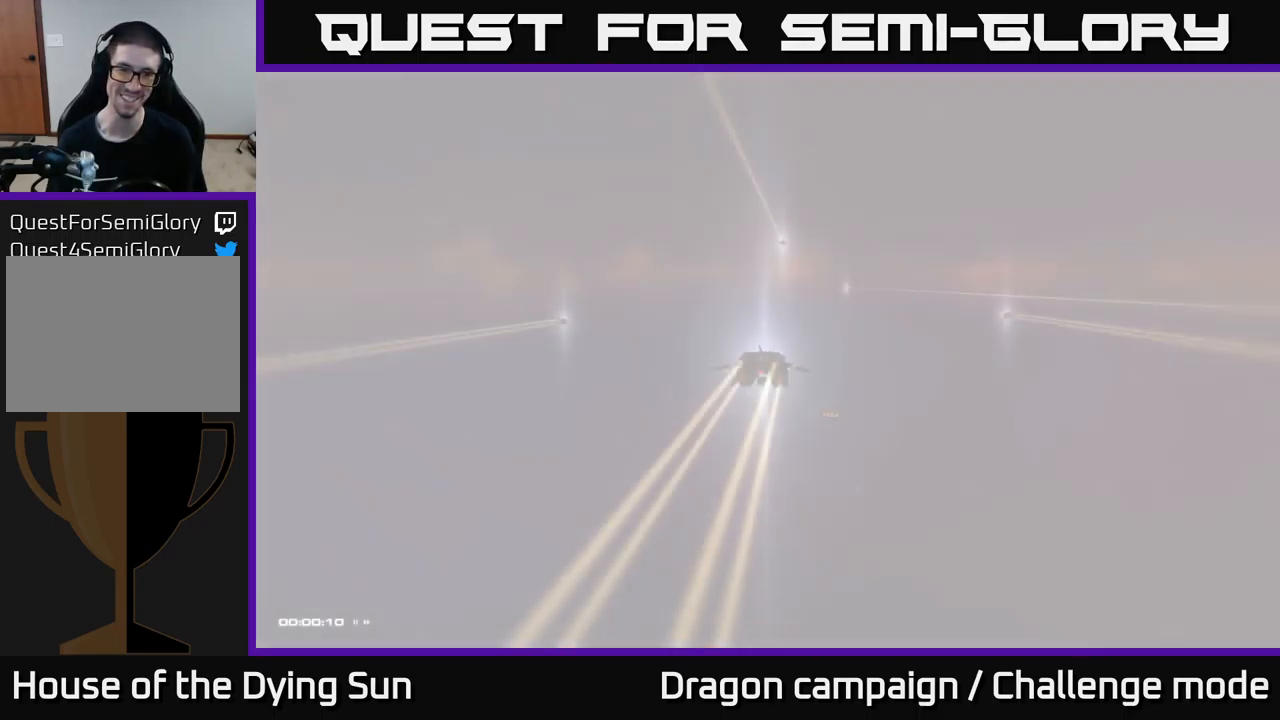
{"buttons": [], "left_stick": "center", "right_stick": "right", "events": [[383, "right_stick", "right"]]}
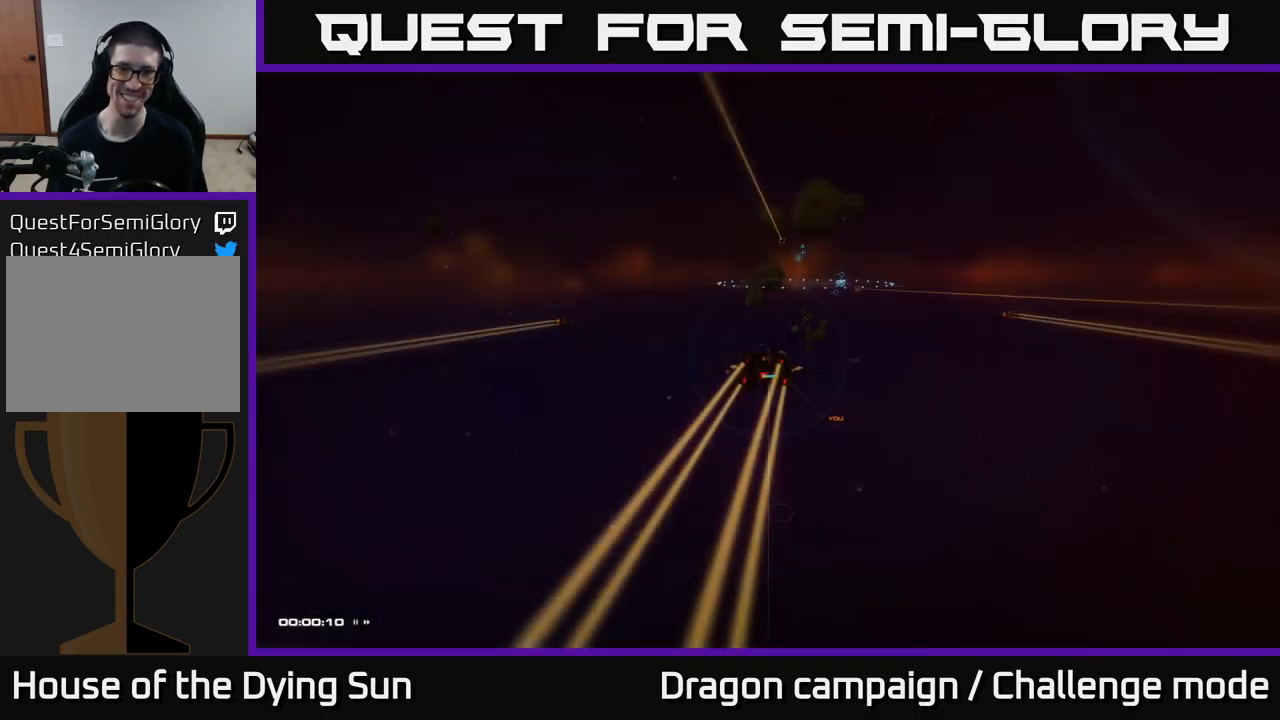
{"buttons": [], "left_stick": "center", "right_stick": "right", "events": [[83, "right_stick", "center"], [466, "right_stick", "right"]]}
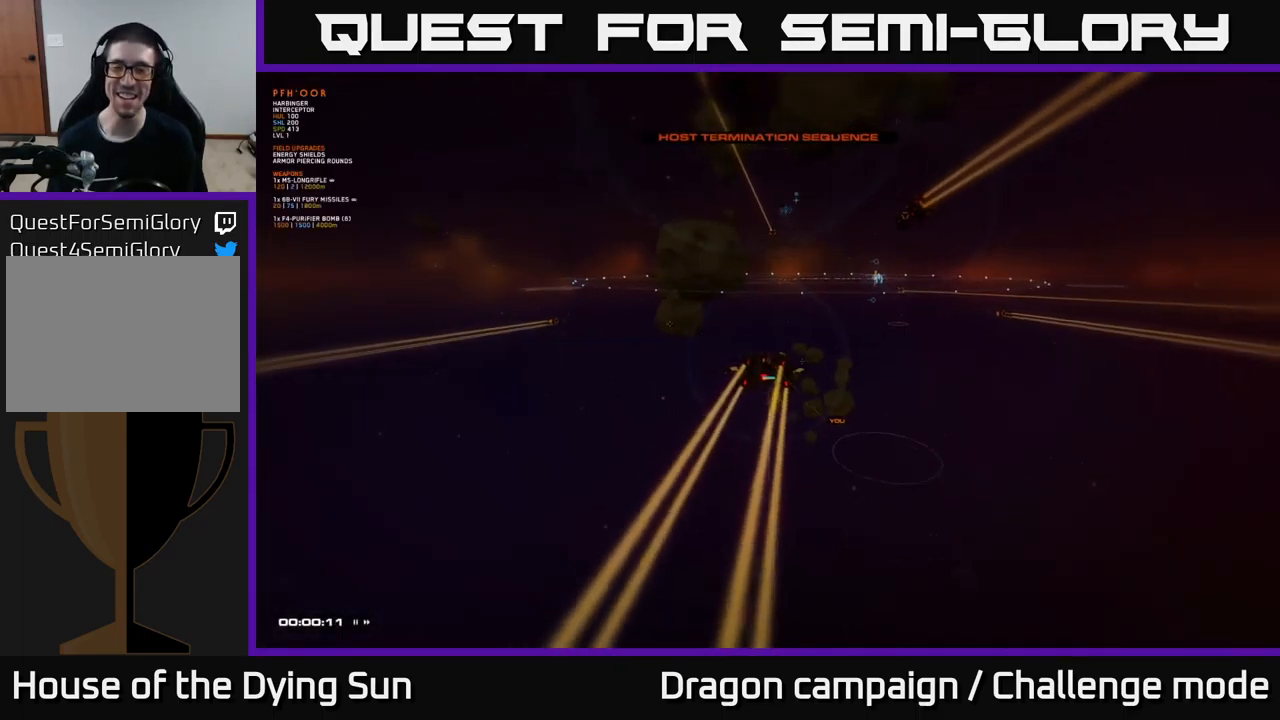
{"buttons": [], "left_stick": "center", "right_stick": "left", "events": [[183, "right_stick", "center"], [483, "right_stick", "left"]]}
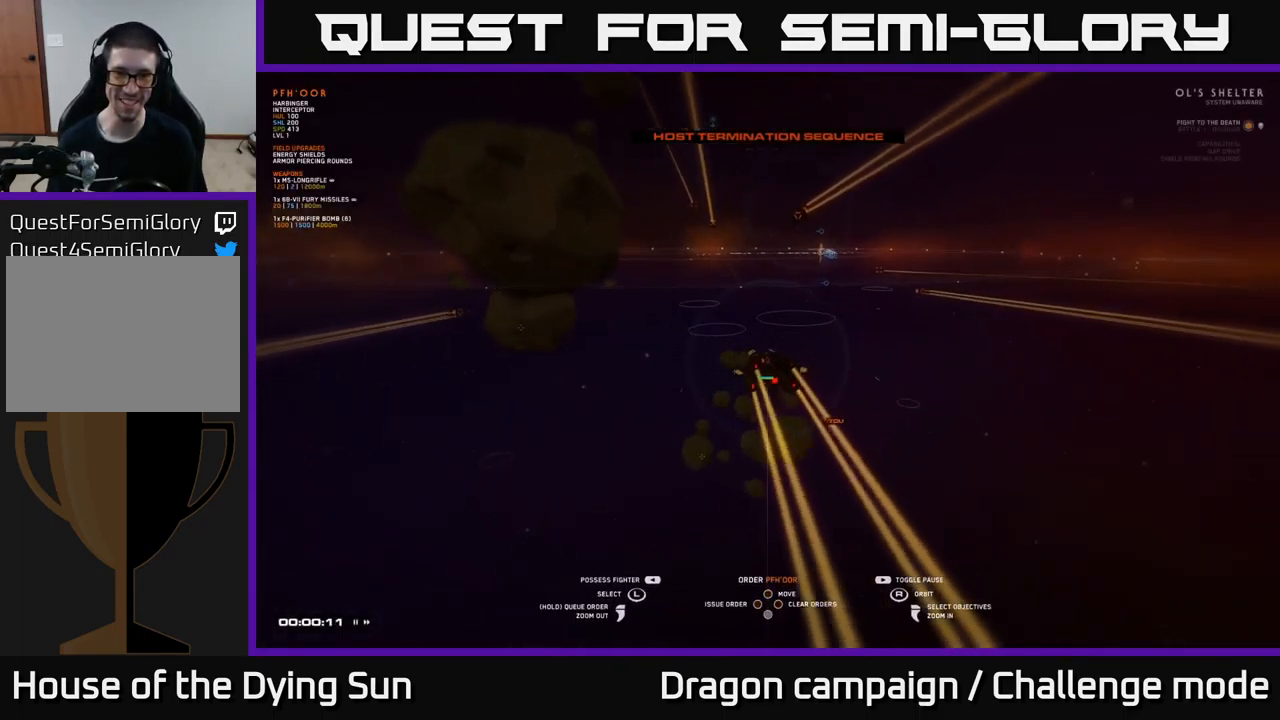
{"buttons": [], "left_stick": "center", "right_stick": "center", "events": [[166, "right_stick", "right"], [416, "right_stick", "center"]]}
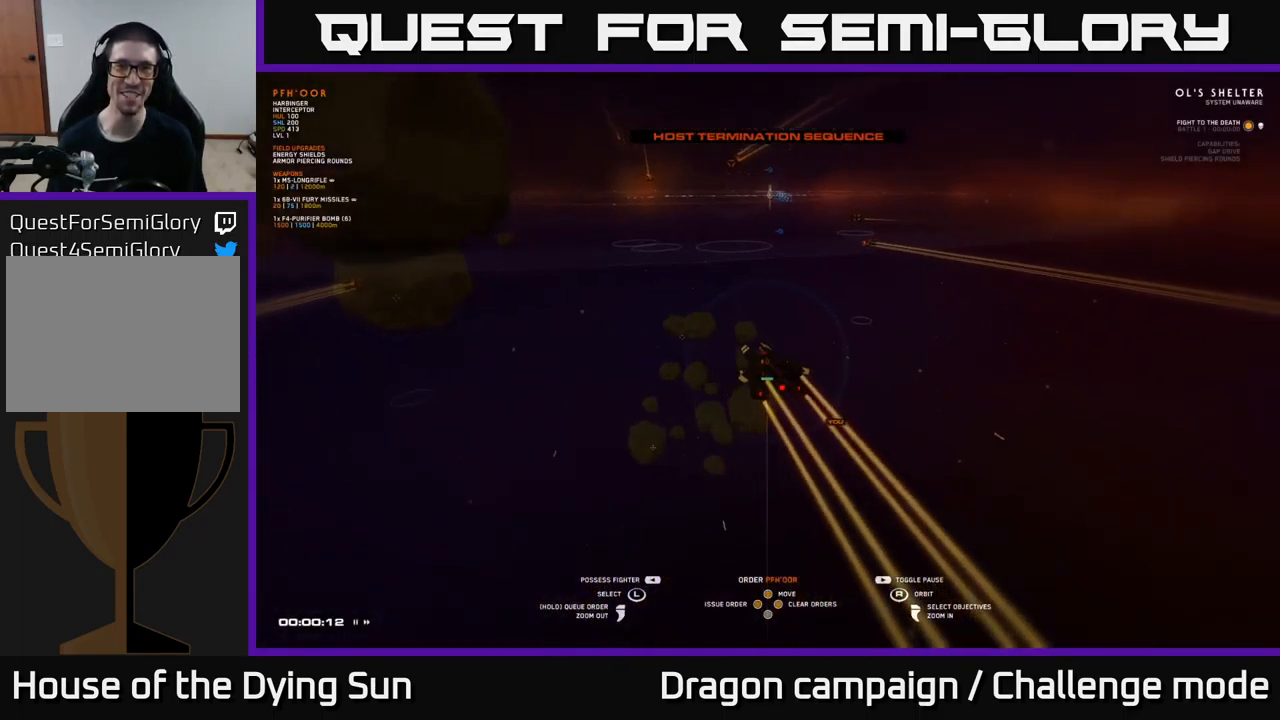
{"buttons": ["L2"], "left_stick": "center", "right_stick": "up-left", "events": [[450, "right_stick", "up-left"], [466, "L2", "down"]]}
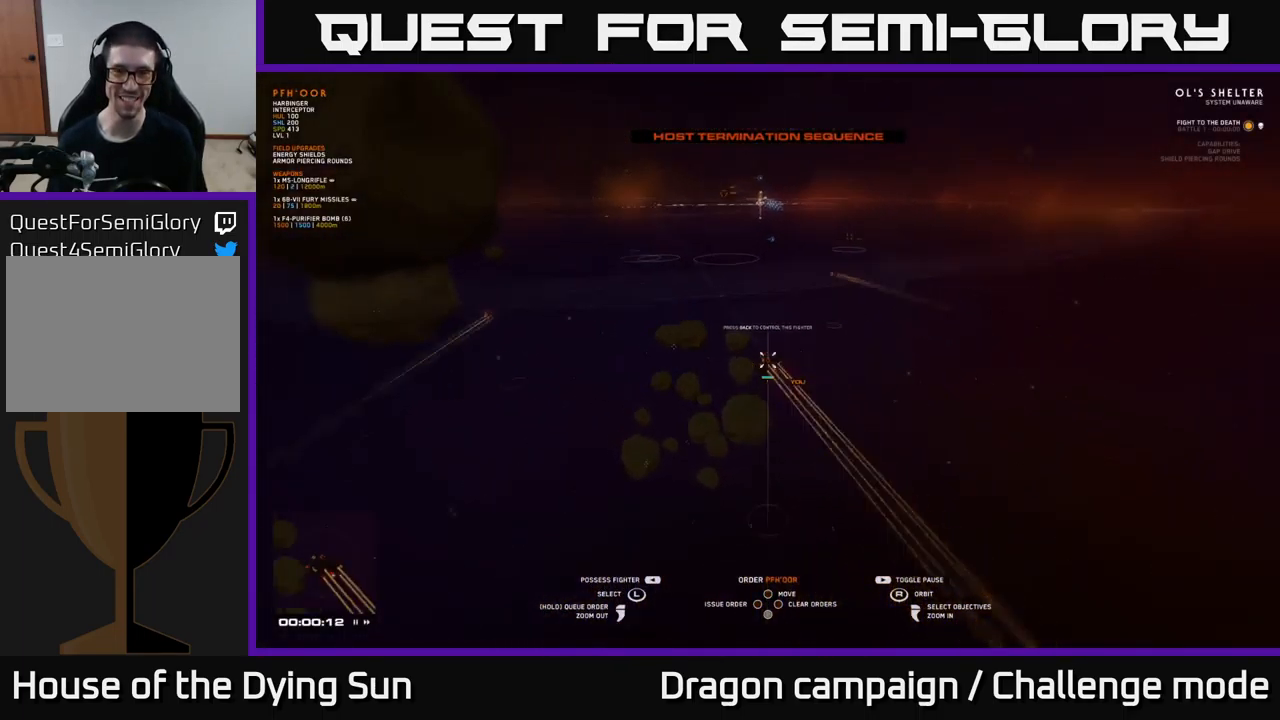
{"buttons": ["L2"], "left_stick": "center", "right_stick": "center", "events": [[50, "right_stick", "center"], [350, "L2", "up"], [483, "L2", "down"]]}
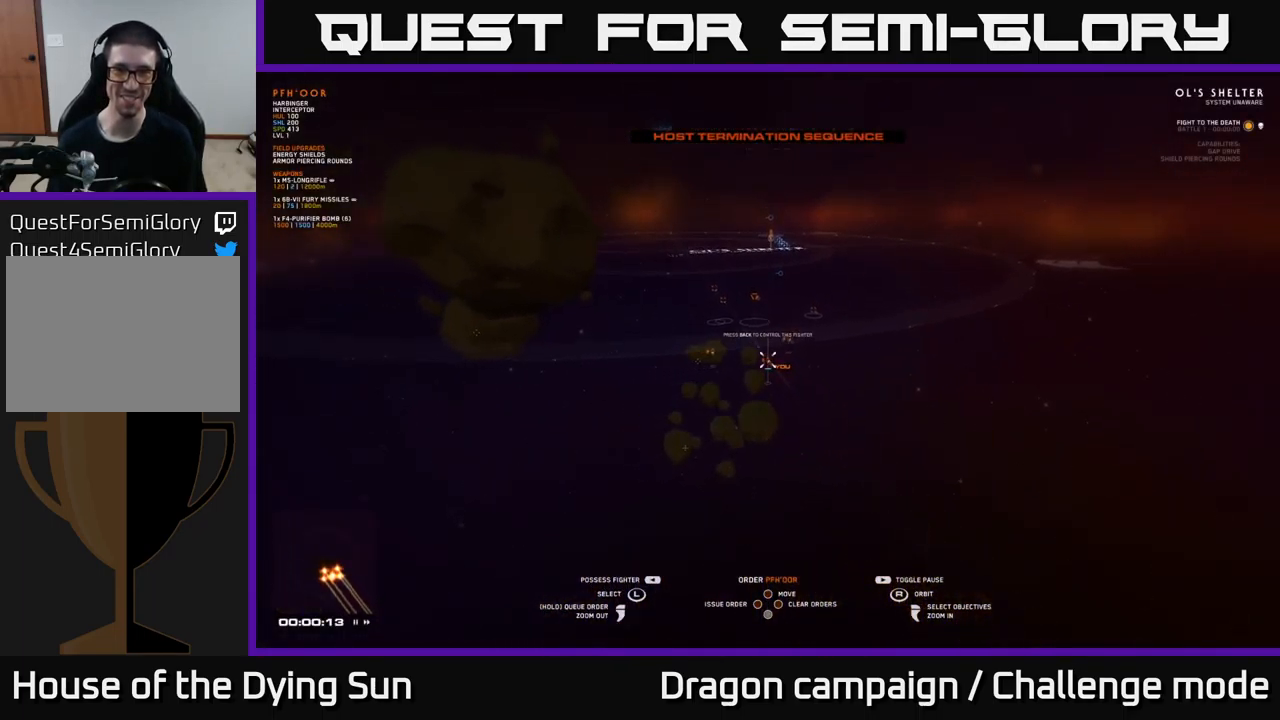
{"buttons": [], "left_stick": "center", "right_stick": "center", "events": [[33, "L2", "up"]]}
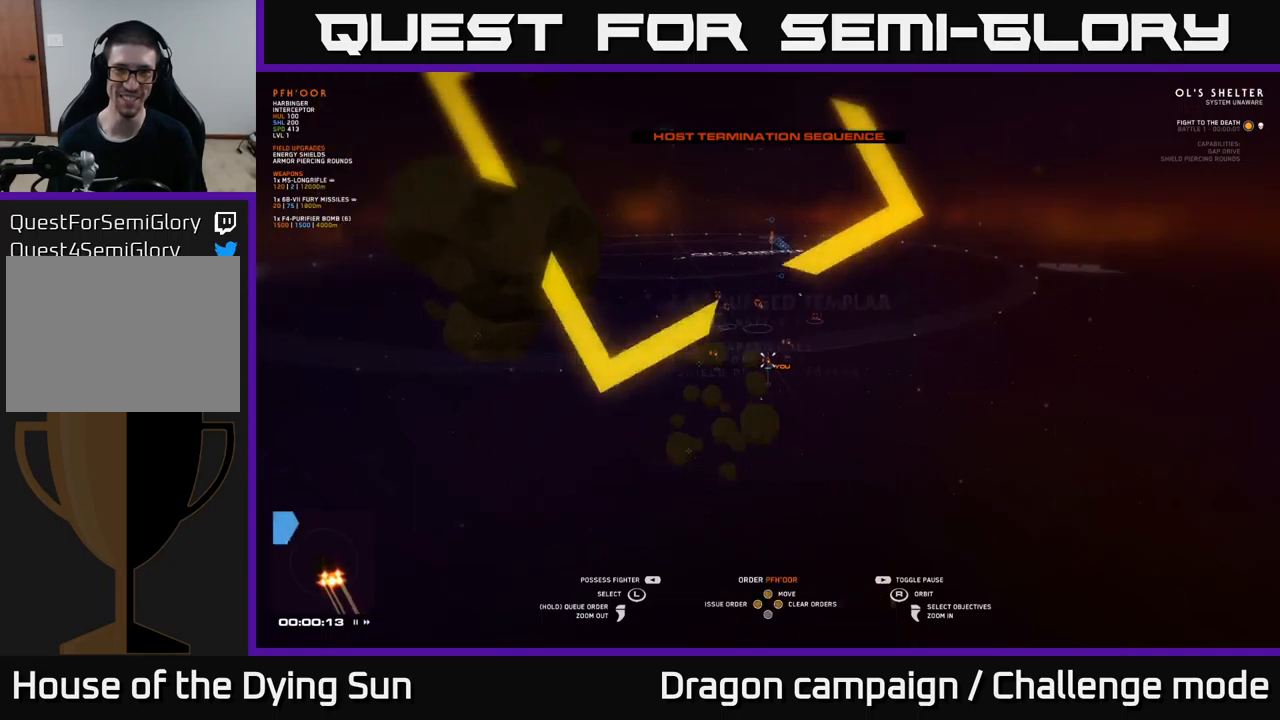
{"buttons": [], "left_stick": "center", "right_stick": "center", "events": []}
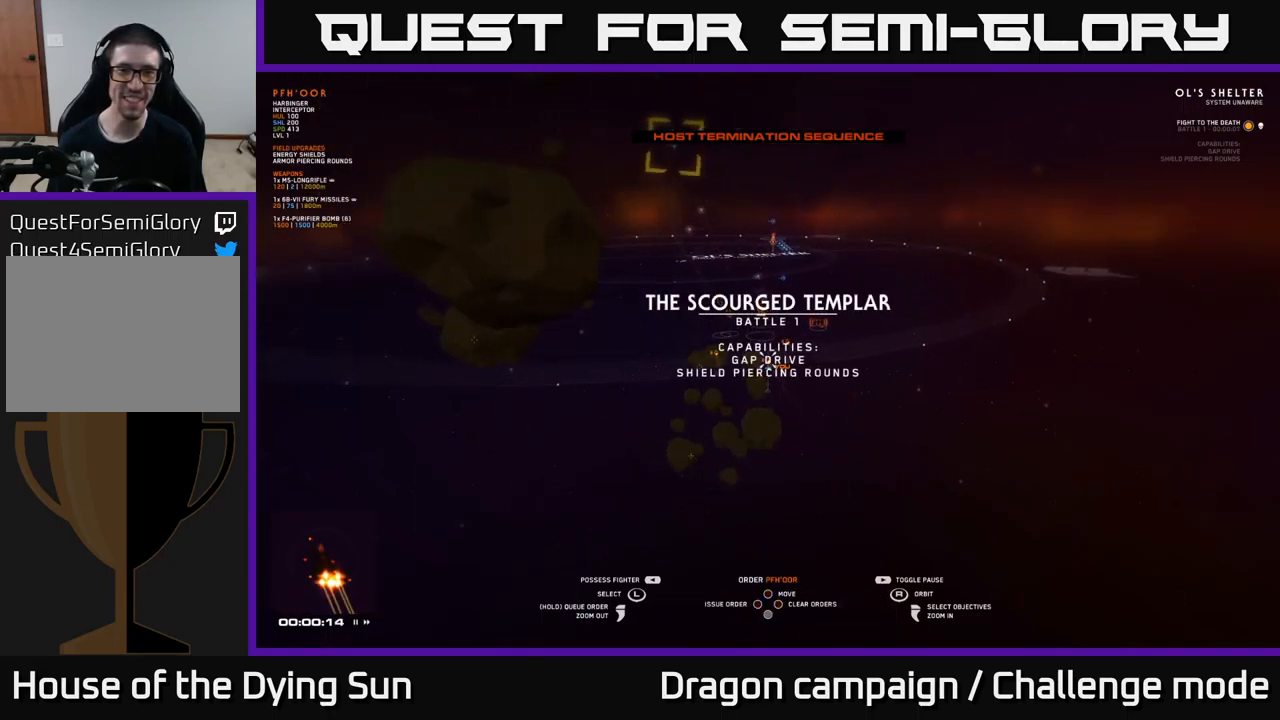
{"buttons": [], "left_stick": "center", "right_stick": "center", "events": []}
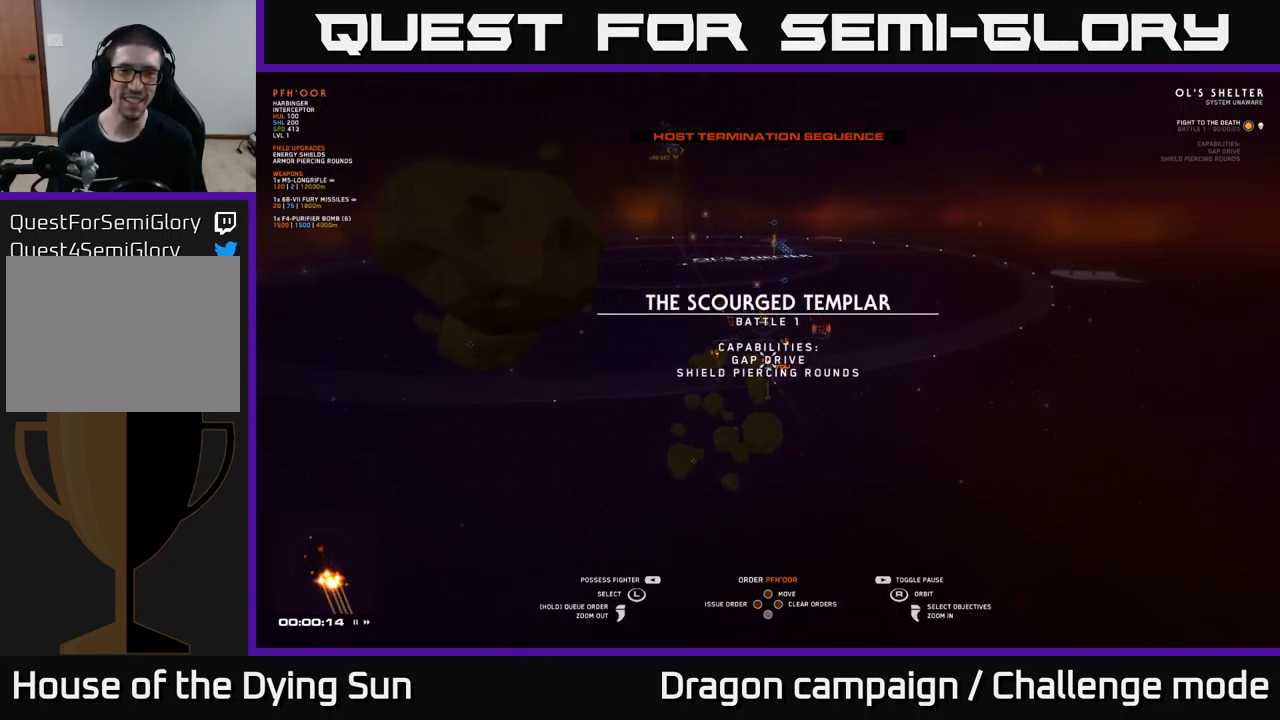
{"buttons": [], "left_stick": "center", "right_stick": "center", "events": [[183, "START", "down"], [317, "START", "up"]]}
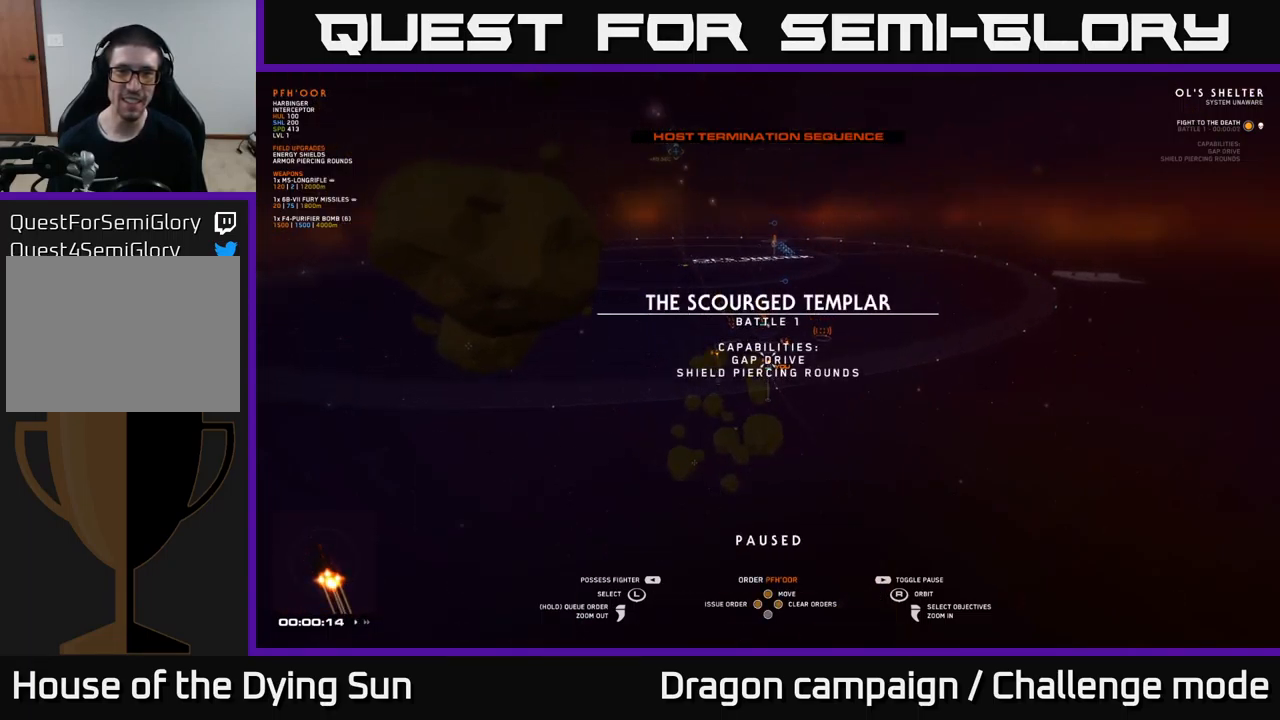
{"buttons": [], "left_stick": "up", "right_stick": "center", "events": [[150, "right_stick", "up-left"], [300, "right_stick", "center"], [467, "left_stick", "up"]]}
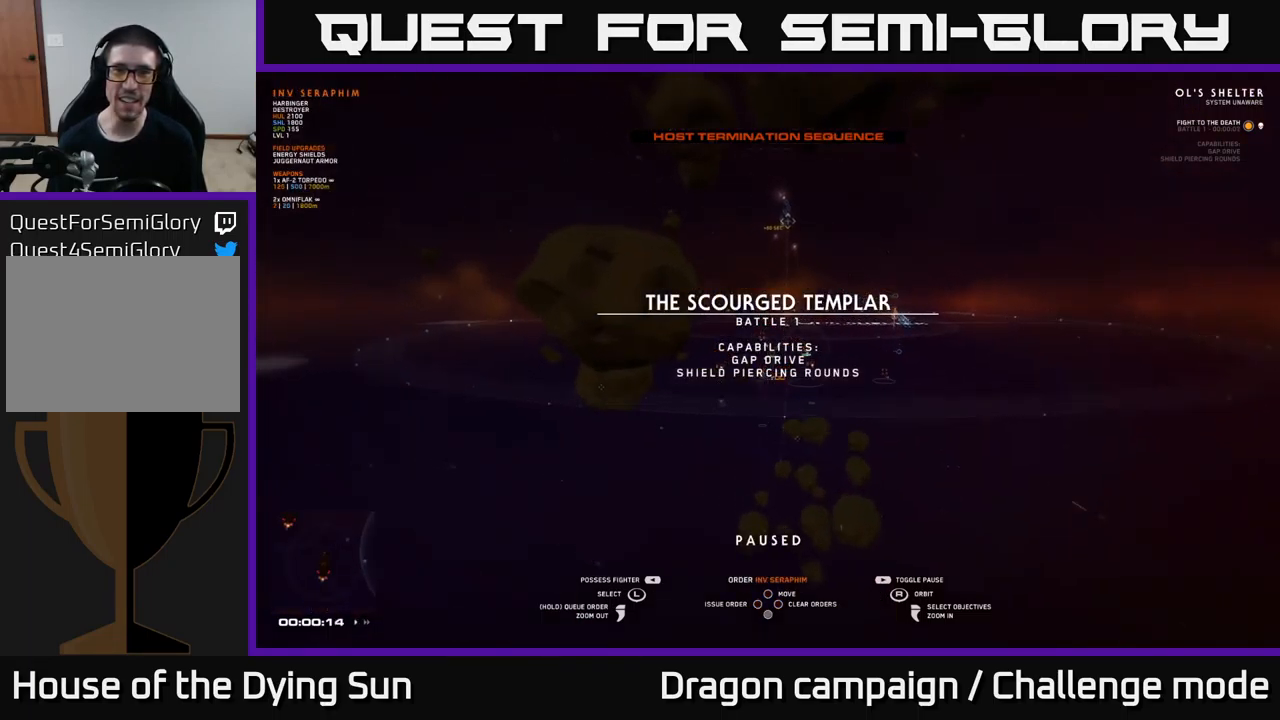
{"buttons": [], "left_stick": "up", "right_stick": "center", "events": [[133, "left_stick", "center"], [333, "left_stick", "up"]]}
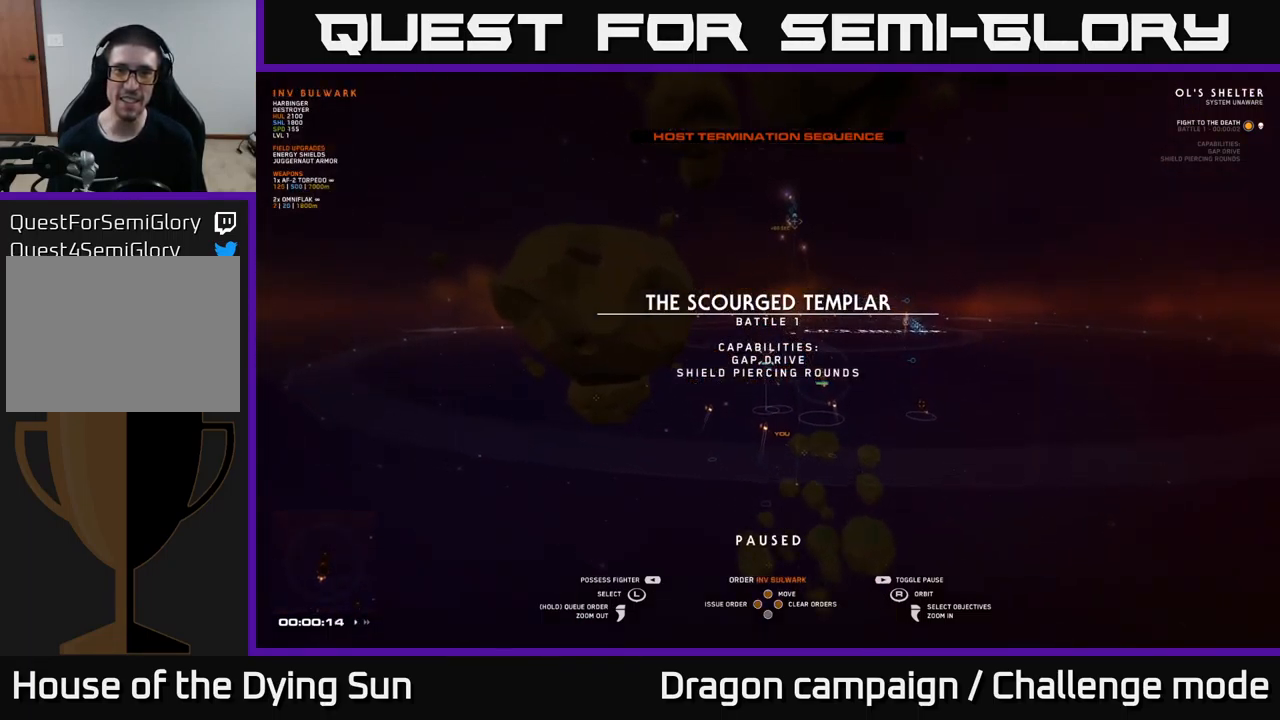
{"buttons": [], "left_stick": "center", "right_stick": "center", "events": [[17, "left_stick", "center"], [167, "left_stick", "up"], [333, "left_stick", "center"]]}
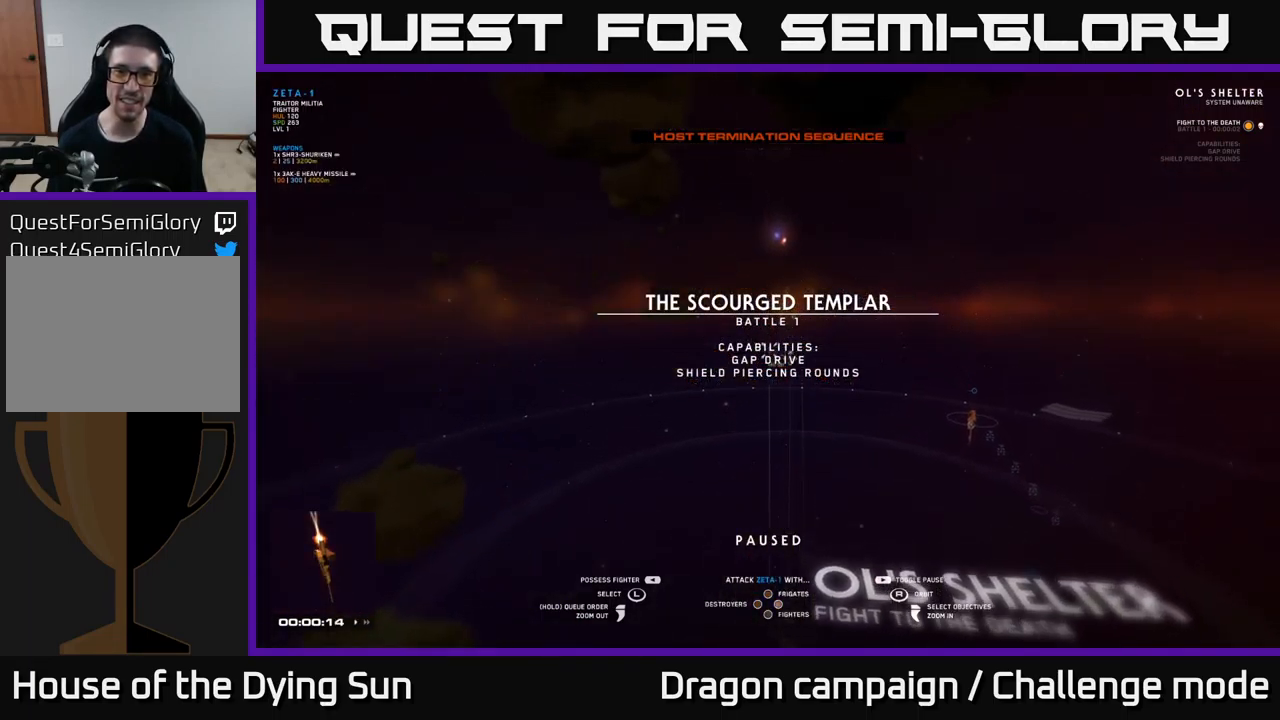
{"buttons": [], "left_stick": "center", "right_stick": "center", "events": [[67, "right_stick", "left"], [383, "right_stick", "center"]]}
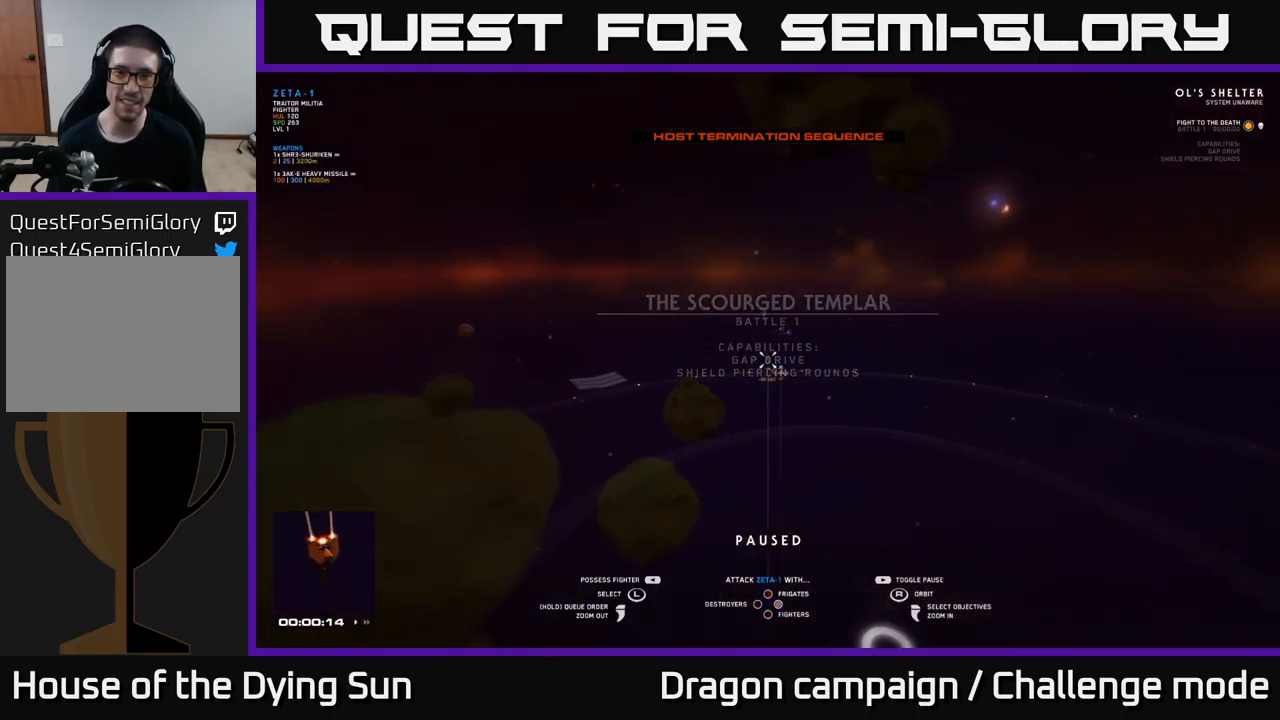
{"buttons": [], "left_stick": "down-right", "right_stick": "center", "events": [[400, "left_stick", "down-right"]]}
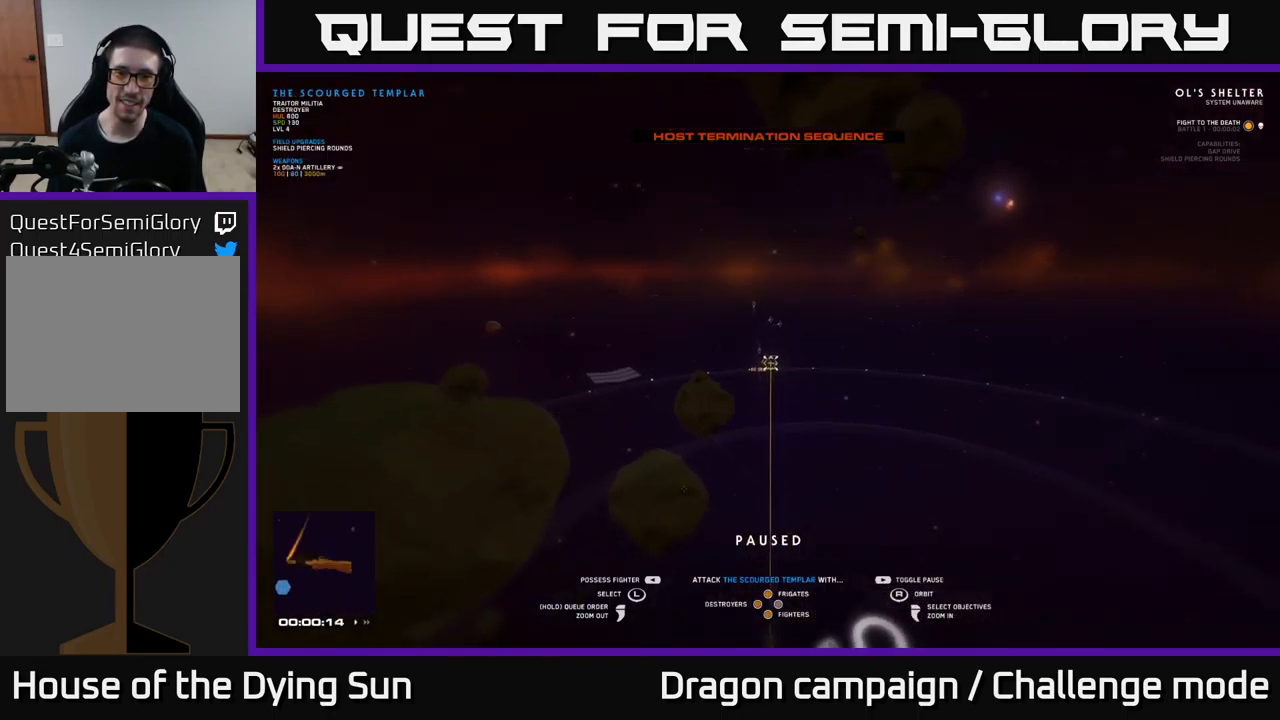
{"buttons": [], "left_stick": "center", "right_stick": "right", "events": [[67, "left_stick", "center"], [333, "right_stick", "right"]]}
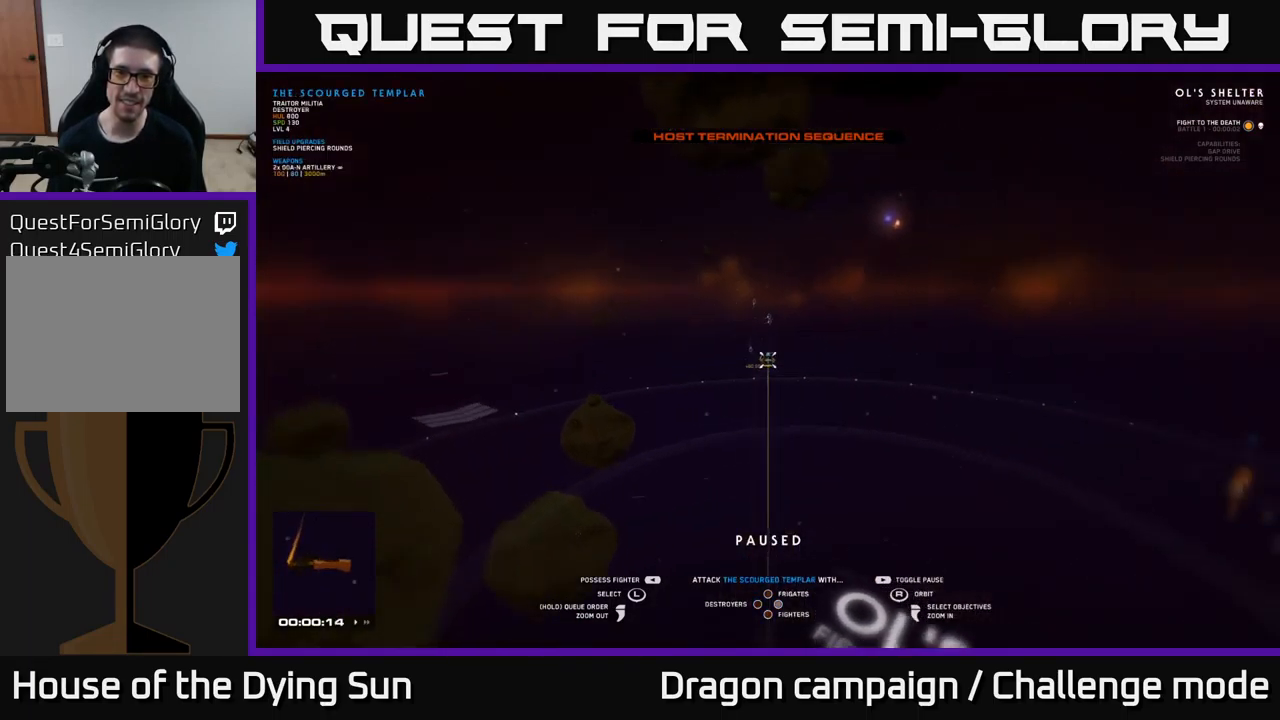
{"buttons": [], "left_stick": "center", "right_stick": "center", "events": [[200, "right_stick", "center"]]}
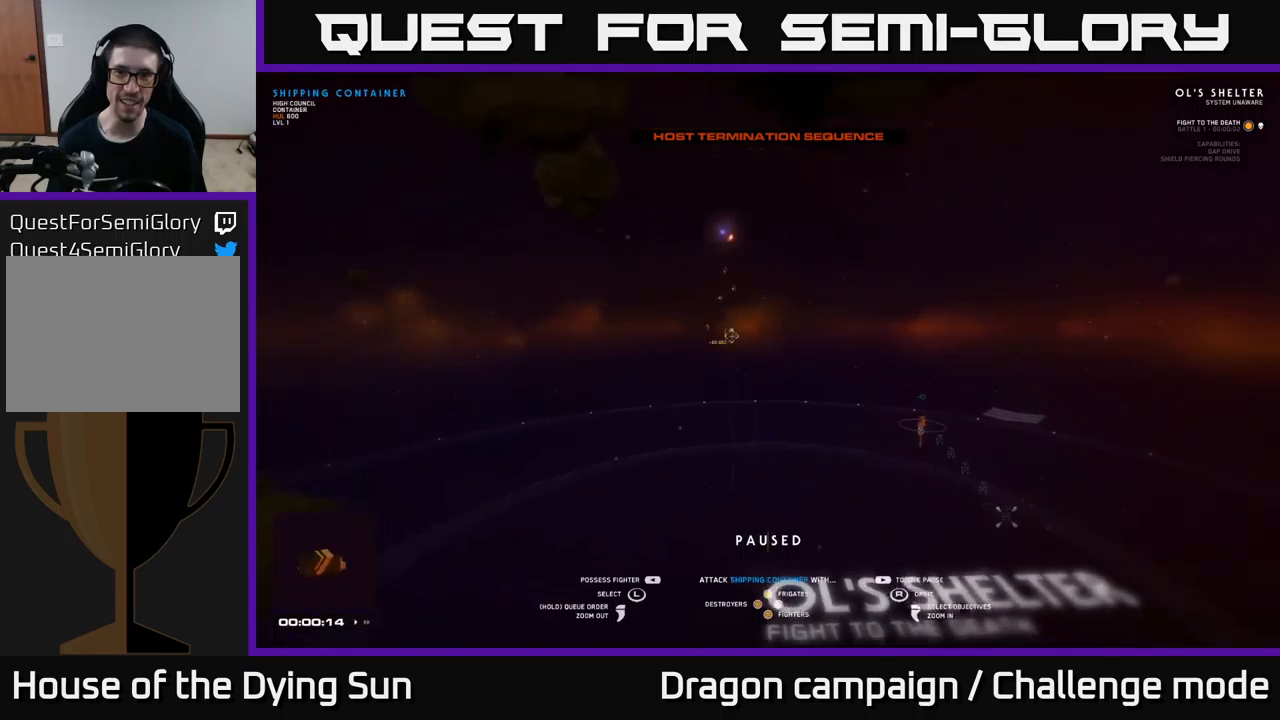
{"buttons": [], "left_stick": "center", "right_stick": "center", "events": [[34, "left_stick", "right"], [234, "left_stick", "center"]]}
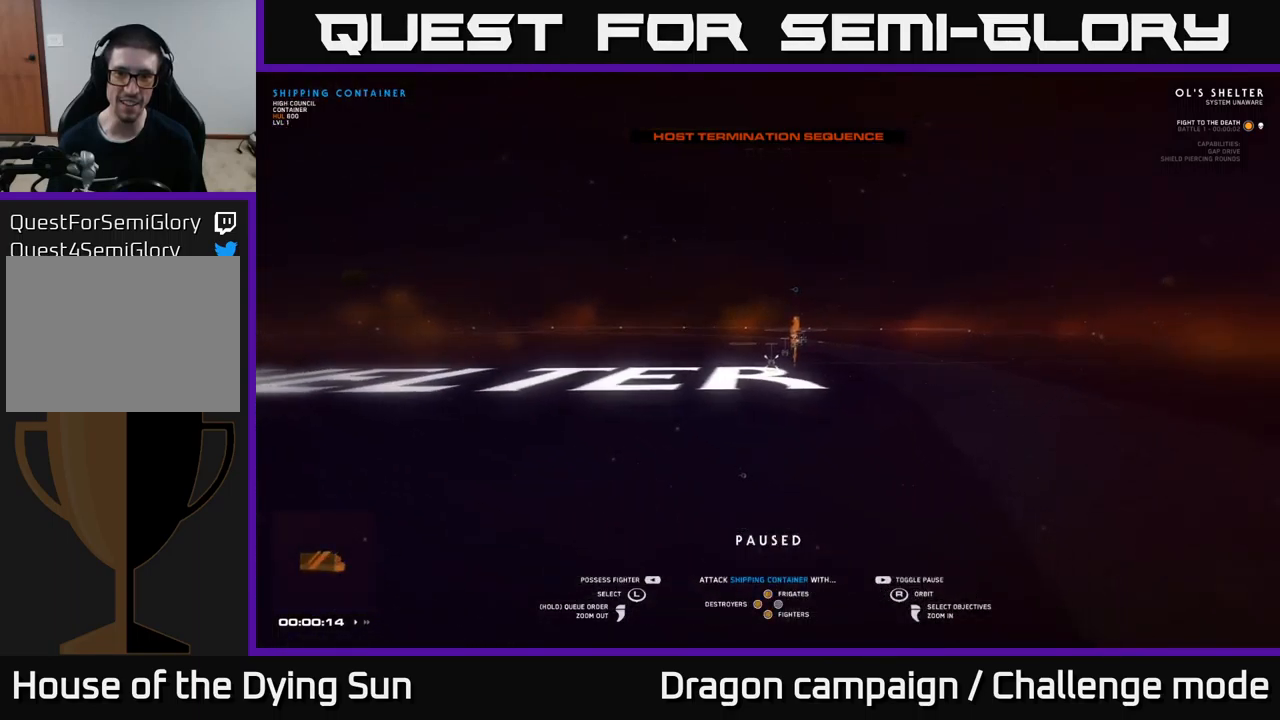
{"buttons": [], "left_stick": "center", "right_stick": "down-left", "events": [[184, "right_stick", "down-left"]]}
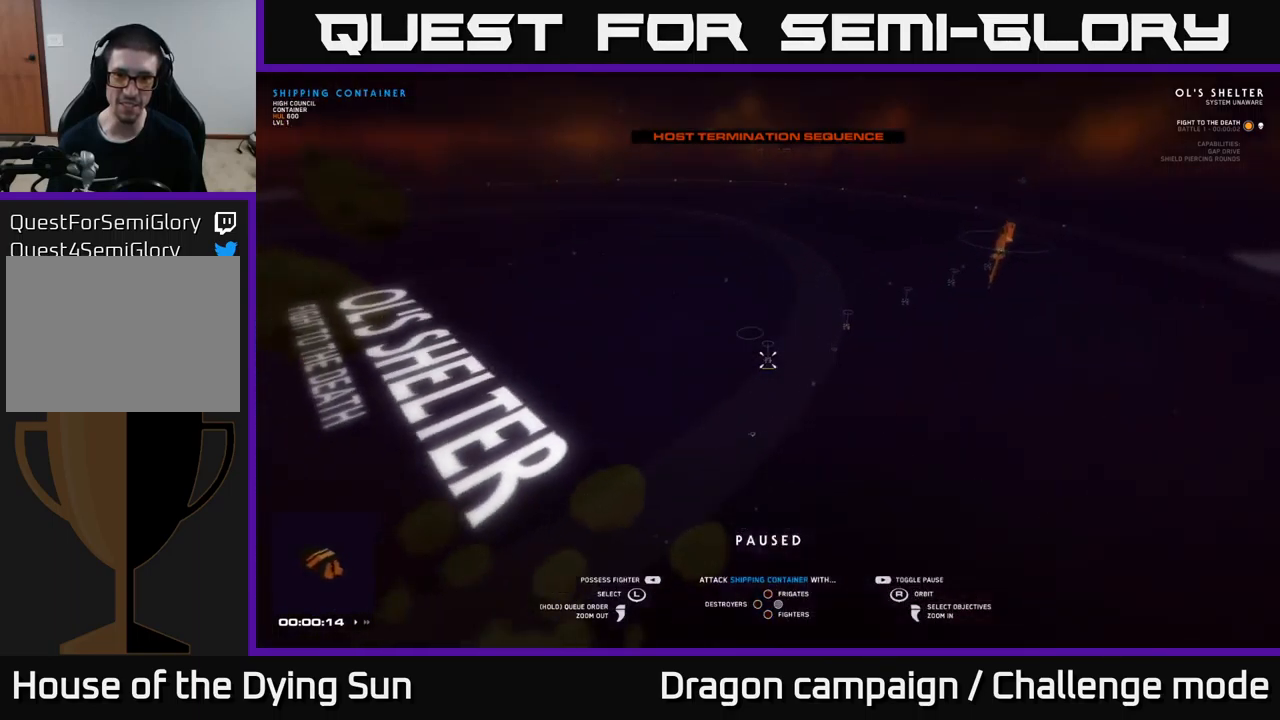
{"buttons": [], "left_stick": "center", "right_stick": "center", "events": [[50, "right_stick", "center"], [300, "left_stick", "right"], [484, "left_stick", "center"]]}
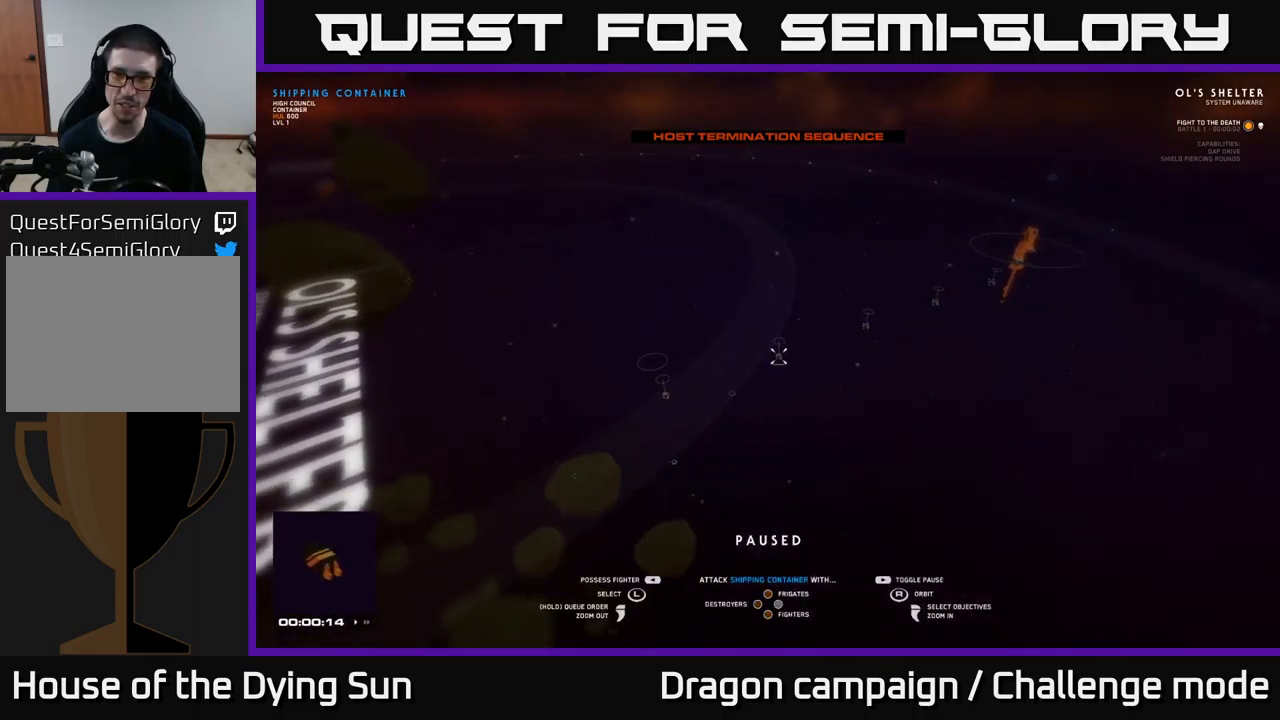
{"buttons": [], "left_stick": "center", "right_stick": "center", "events": [[67, "left_stick", "right"], [217, "left_stick", "center"], [300, "left_stick", "right"], [484, "left_stick", "center"]]}
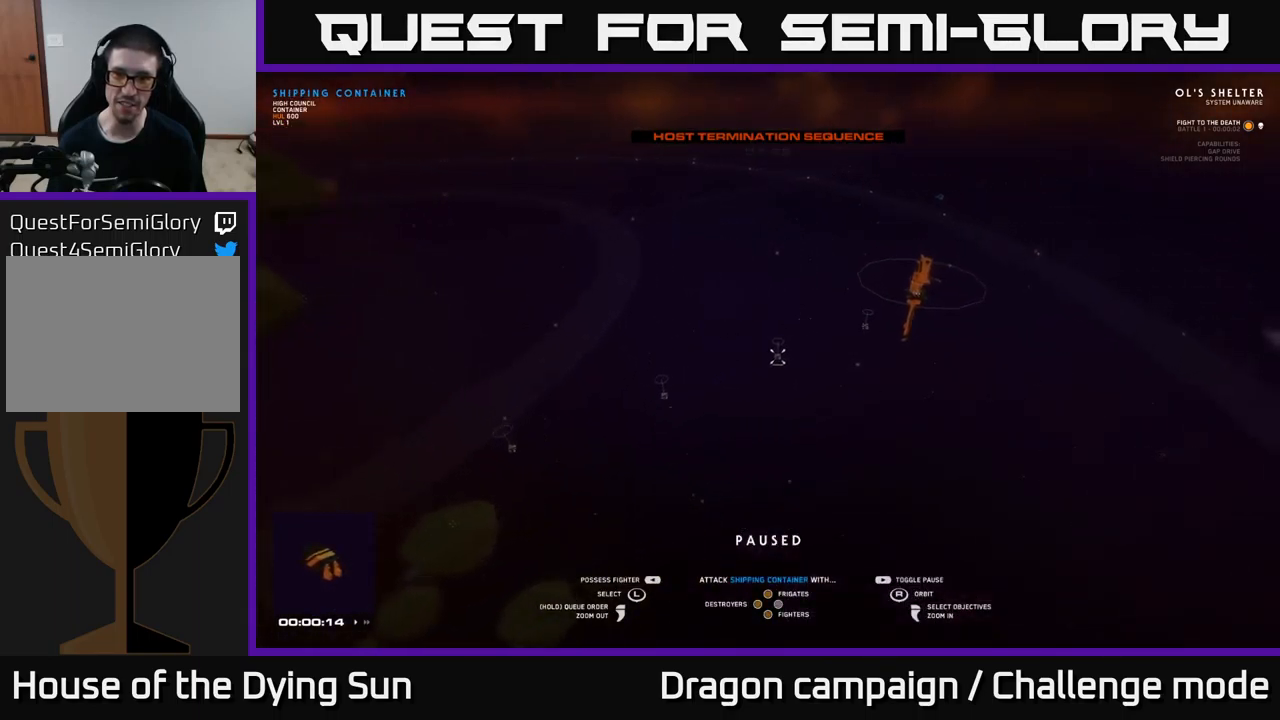
{"buttons": [], "left_stick": "center", "right_stick": "center", "events": [[34, "left_stick", "up-right"], [234, "left_stick", "center"]]}
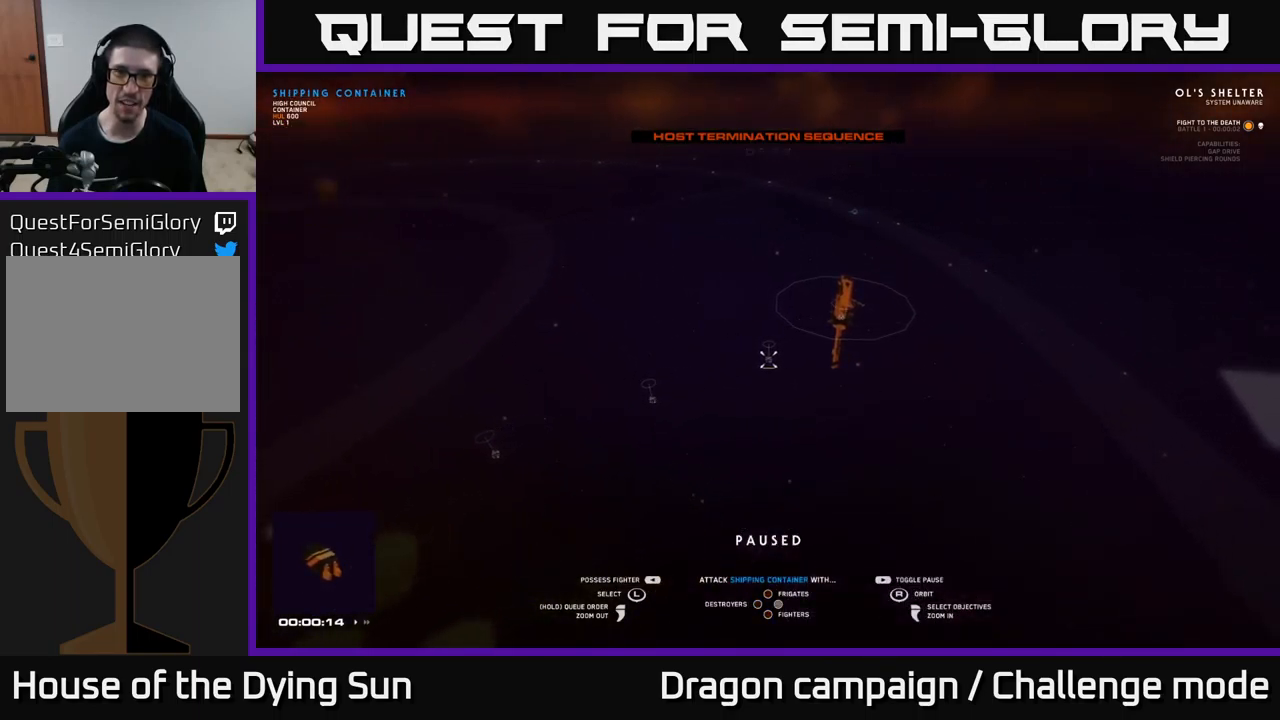
{"buttons": [], "left_stick": "center", "right_stick": "center", "events": [[167, "left_stick", "up"], [384, "left_stick", "center"]]}
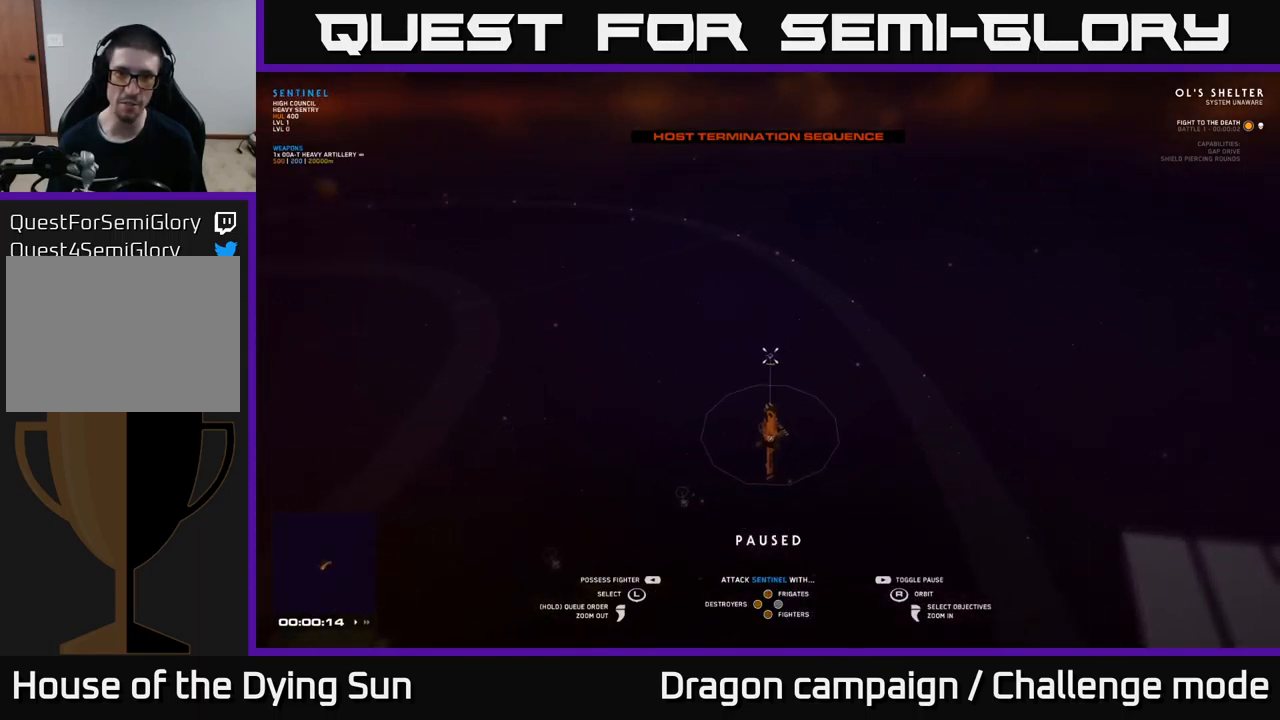
{"buttons": [], "left_stick": "center", "right_stick": "center", "events": []}